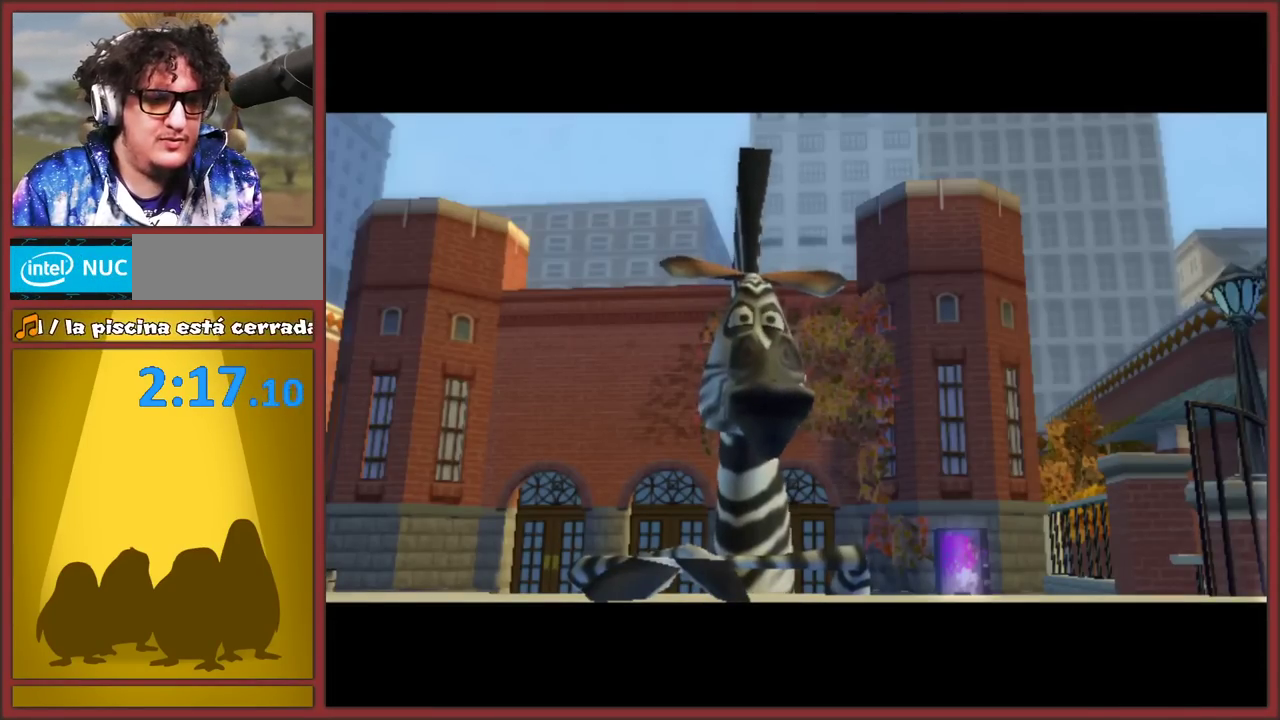
Gameplay with a controller (Nintendo layout); each line is a JSON object with the inputs held at the frame after it. "events" lists button and stick changes between this image and that frame as [ms after this image, input, new state], when the widget could be followed in between. This overlay highlights the sticks when they move; stick clicks (L3 R3) are not distinguishable. Not read: L2 L3 R3.
{"buttons": ["A", "B"], "left_stick": "center", "right_stick": "center", "events": [[17, "B", "up"], [50, "A", "down"], [133, "B", "down"], [150, "A", "up"], [217, "A", "down"], [217, "B", "up"], [283, "B", "down"], [300, "A", "up"], [367, "A", "down"], [400, "B", "up"], [467, "B", "down"]]}
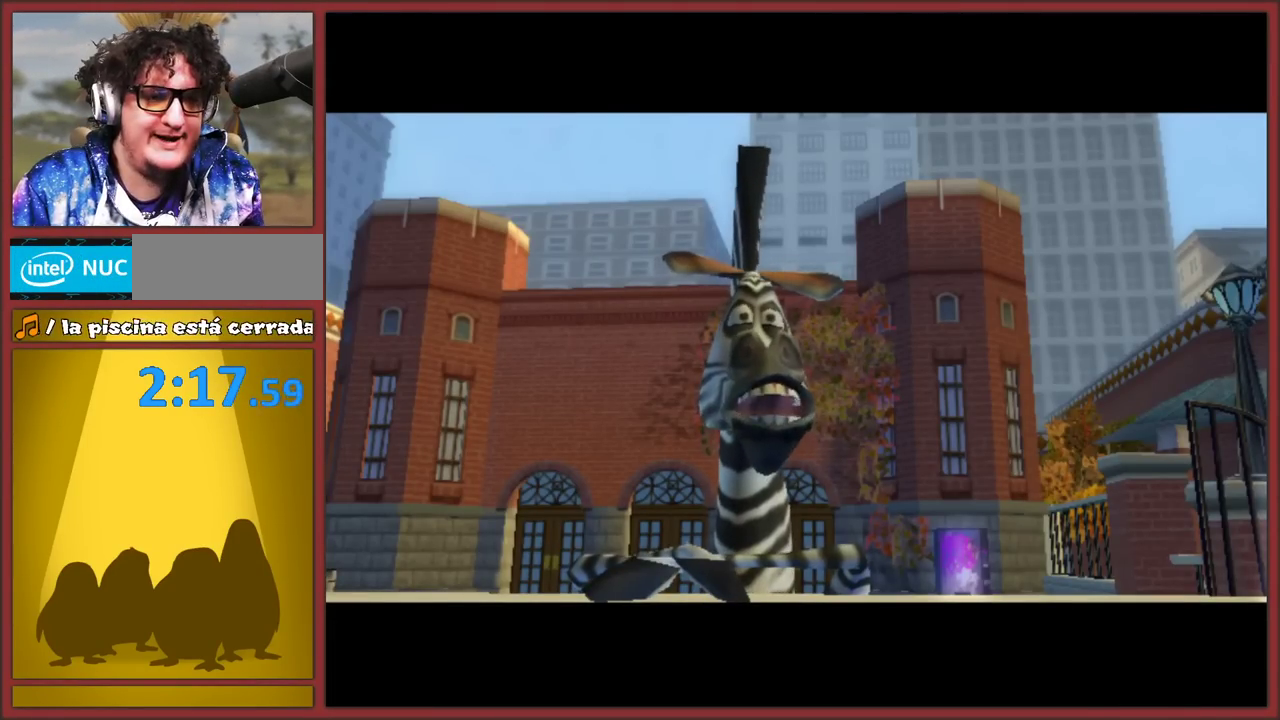
{"buttons": ["A", "B"], "left_stick": "center", "right_stick": "center", "events": [[133, "B", "up"], [233, "A", "up"], [233, "B", "down"], [283, "A", "down"], [333, "B", "up"], [433, "B", "down"], [450, "A", "up"], [500, "A", "down"]]}
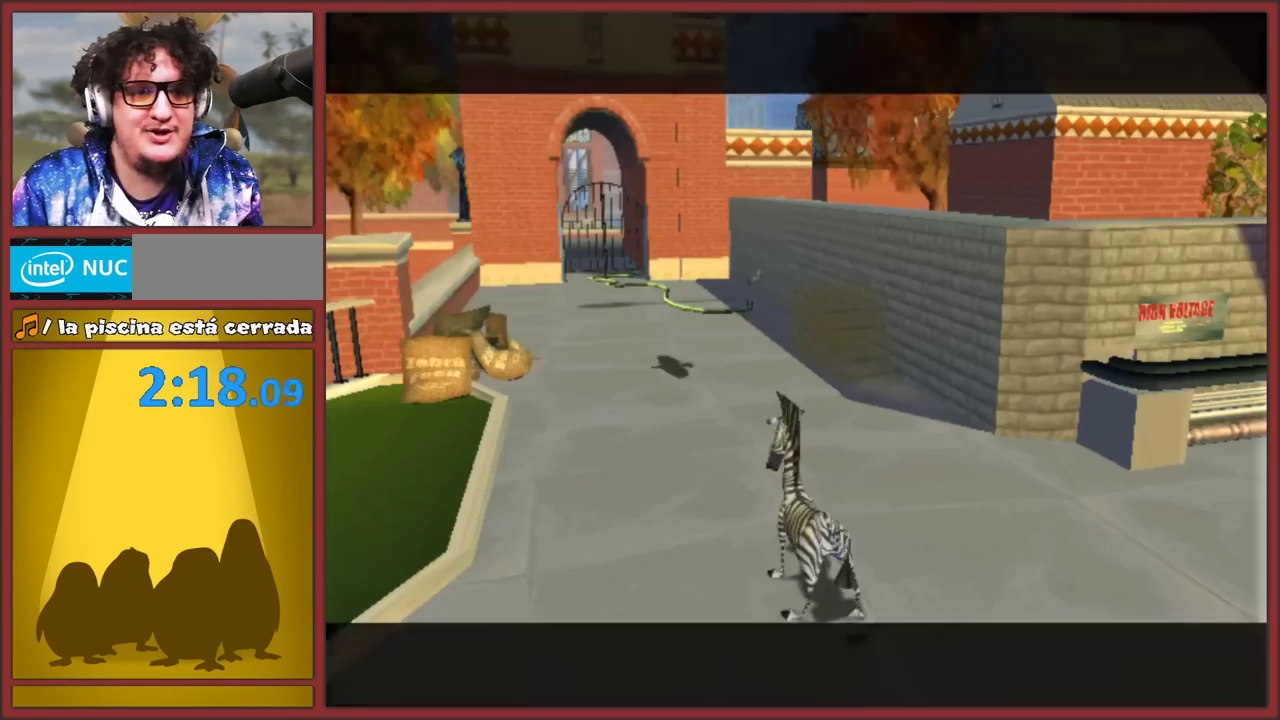
{"buttons": [], "left_stick": "up", "right_stick": "right", "events": [[17, "B", "up"], [150, "A", "up"], [383, "left_stick", "up"], [467, "right_stick", "right"]]}
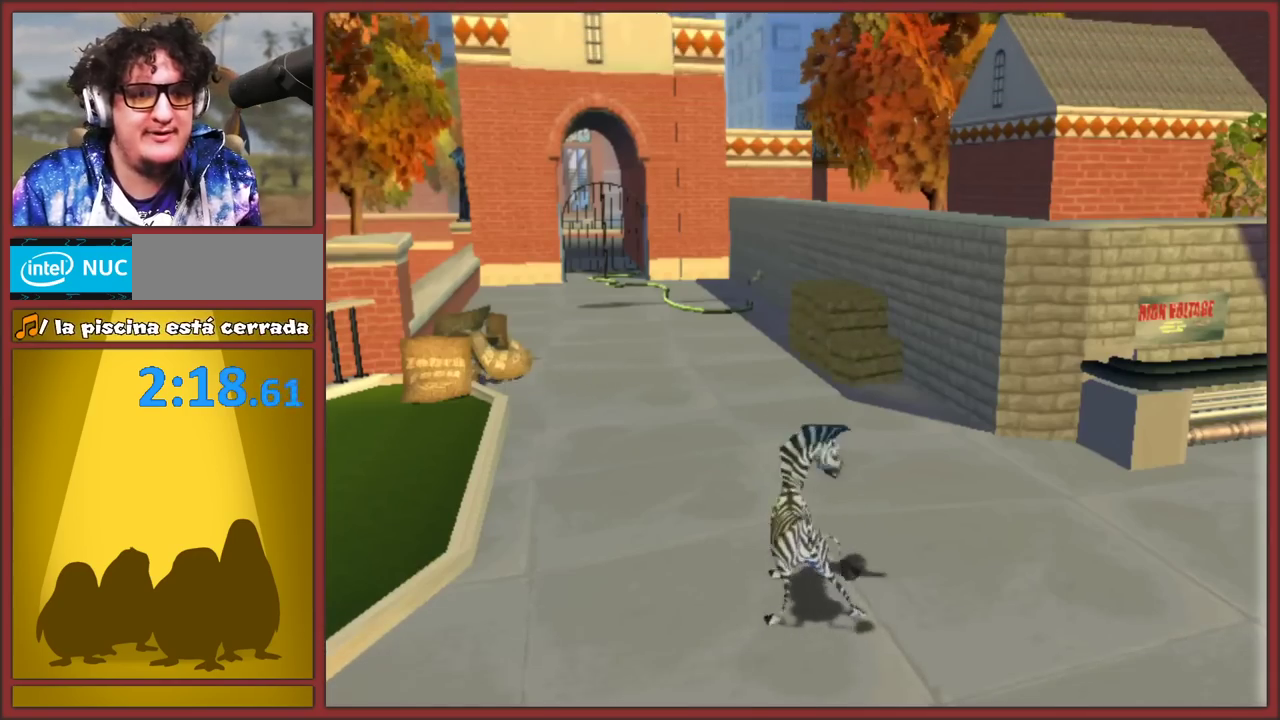
{"buttons": [], "left_stick": "up-right", "right_stick": "center", "events": [[133, "left_stick", "up-right"], [200, "right_stick", "center"], [217, "A", "down"], [500, "A", "up"]]}
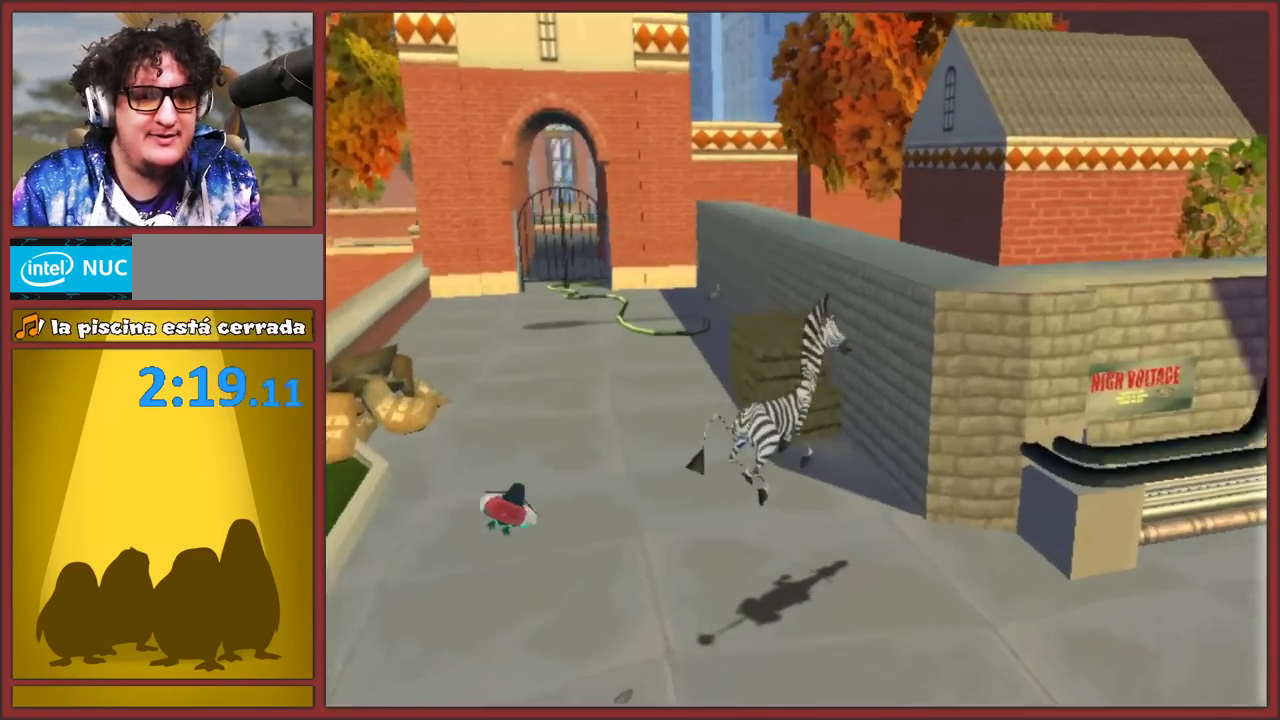
{"buttons": [], "left_stick": "up-left", "right_stick": "center", "events": [[50, "left_stick", "up"], [200, "A", "down"], [233, "left_stick", "up-left"], [433, "A", "up"]]}
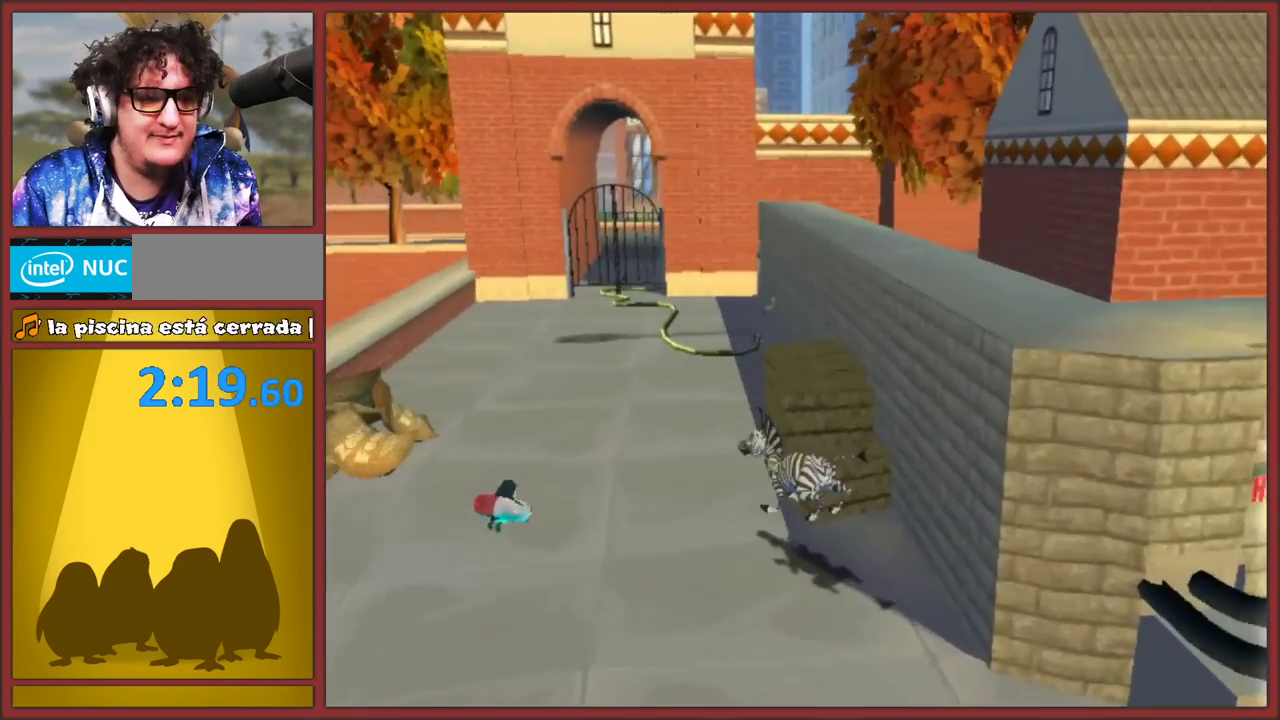
{"buttons": ["A"], "left_stick": "up", "right_stick": "center", "events": [[267, "left_stick", "up"], [450, "A", "down"]]}
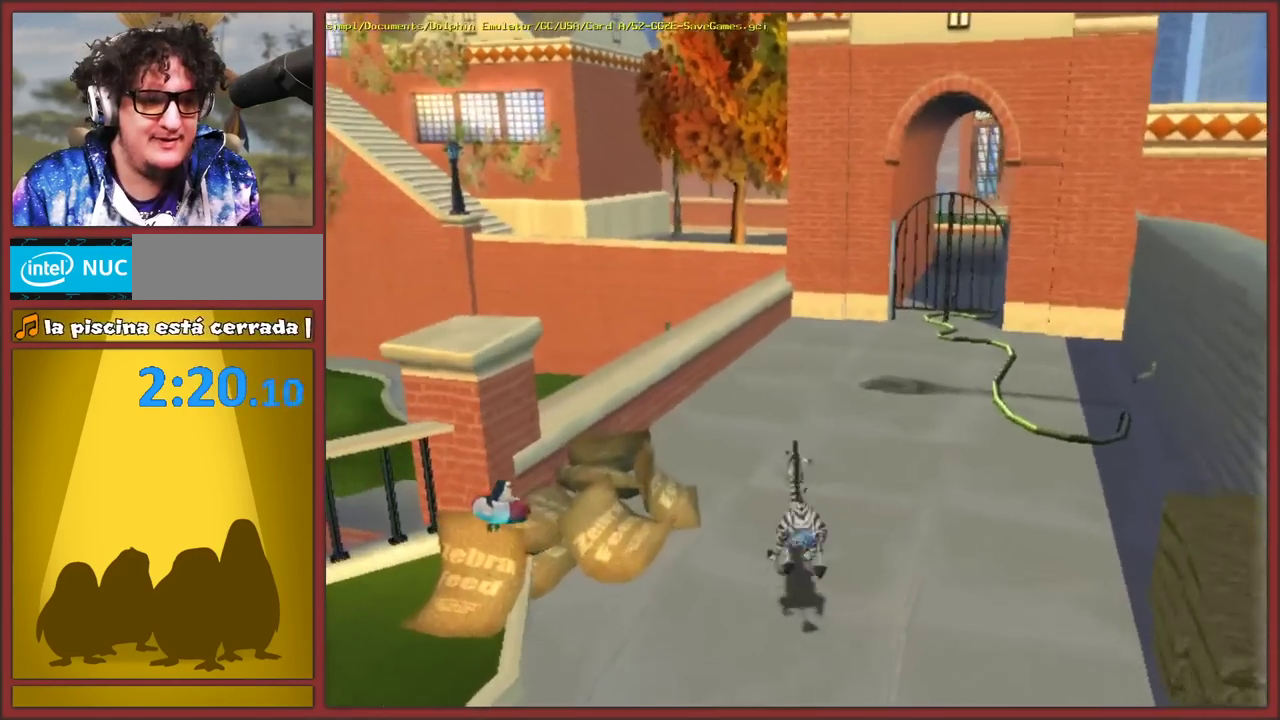
{"buttons": [], "left_stick": "up", "right_stick": "center", "events": [[50, "left_stick", "up-right"], [233, "A", "up"], [417, "left_stick", "up"]]}
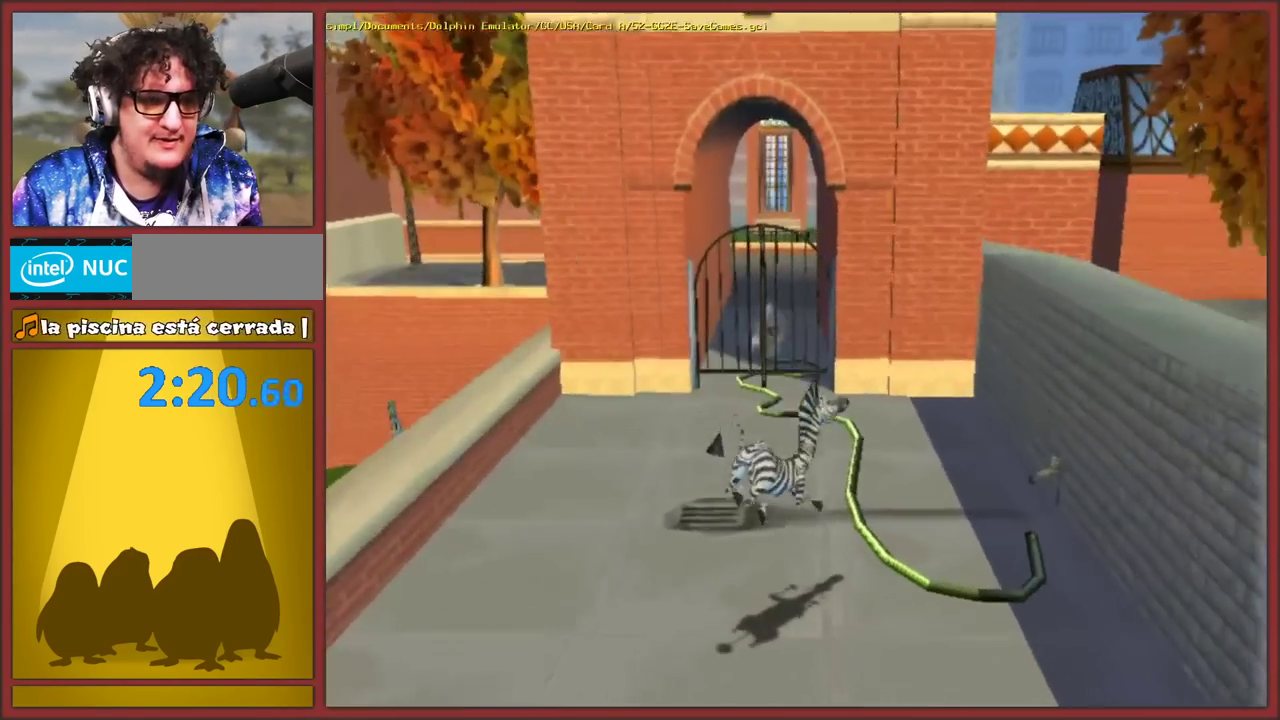
{"buttons": [], "left_stick": "up-left", "right_stick": "center", "events": [[417, "left_stick", "up-left"]]}
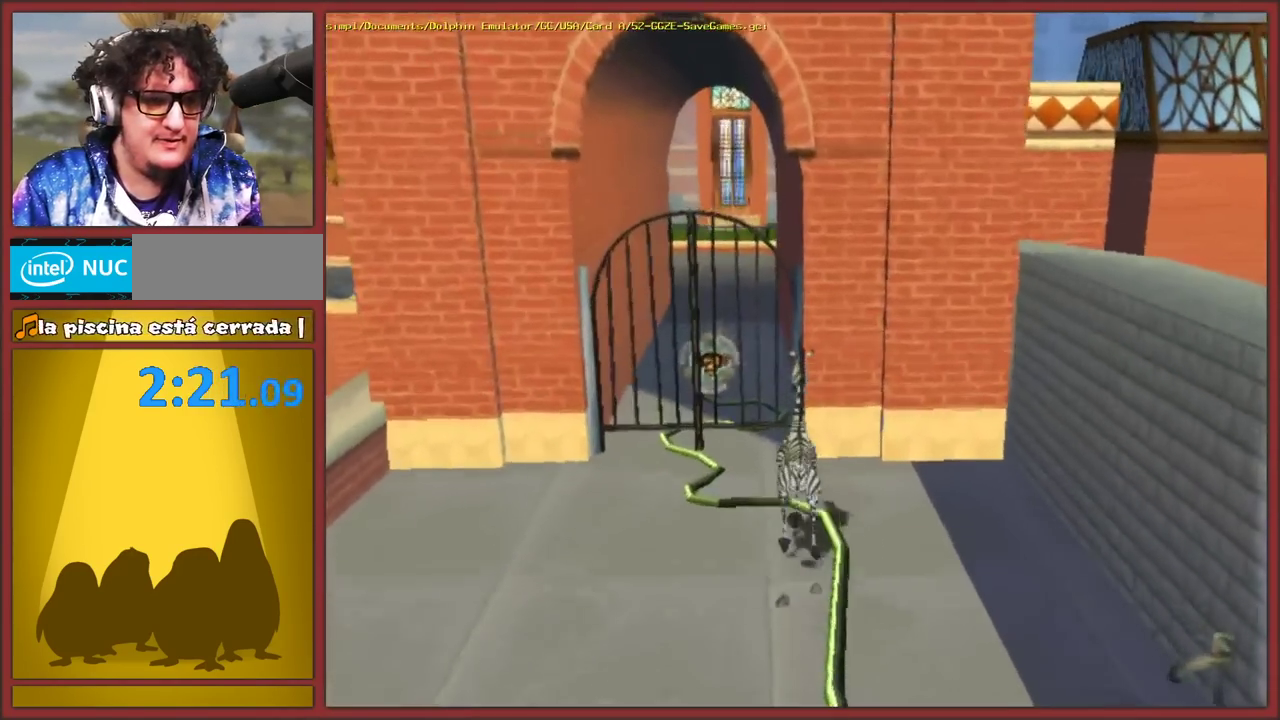
{"buttons": [], "left_stick": "up", "right_stick": "center", "events": [[33, "left_stick", "up"], [83, "B", "down"], [167, "B", "up"], [250, "B", "down"], [333, "B", "up"], [383, "B", "down"], [483, "B", "up"]]}
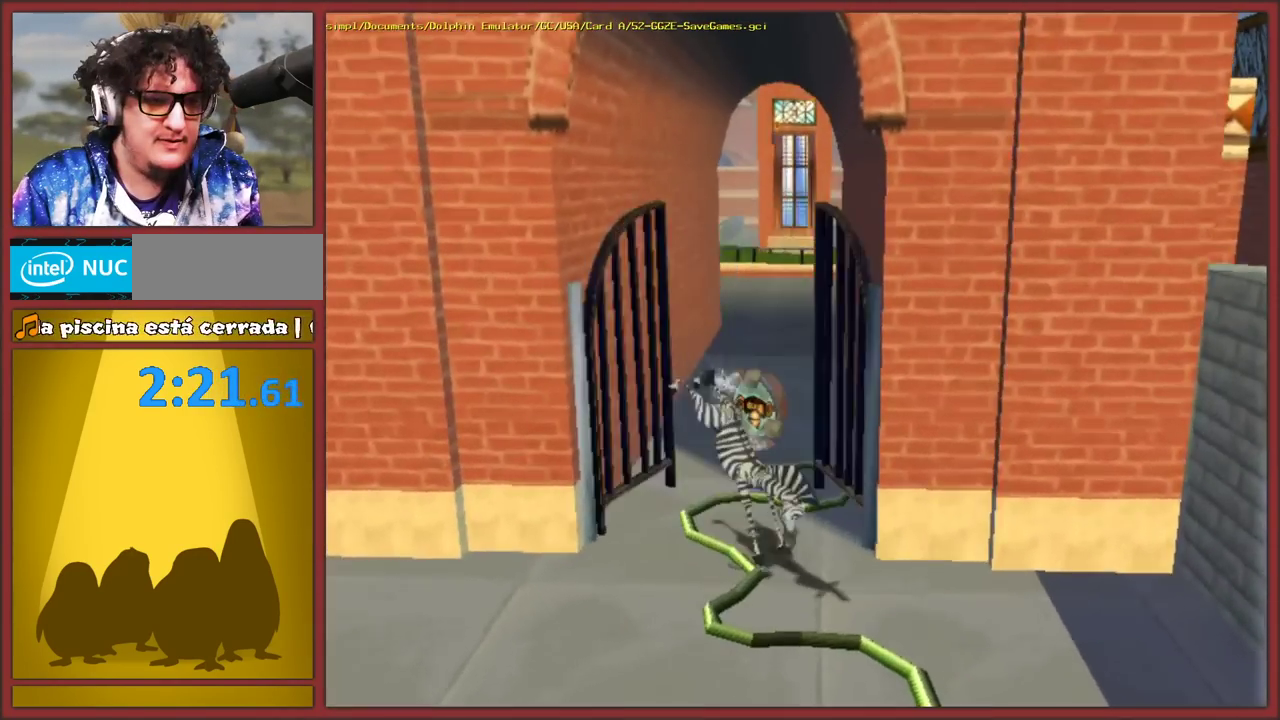
{"buttons": [], "left_stick": "up", "right_stick": "center", "events": [[283, "left_stick", "up-left"], [433, "left_stick", "up"]]}
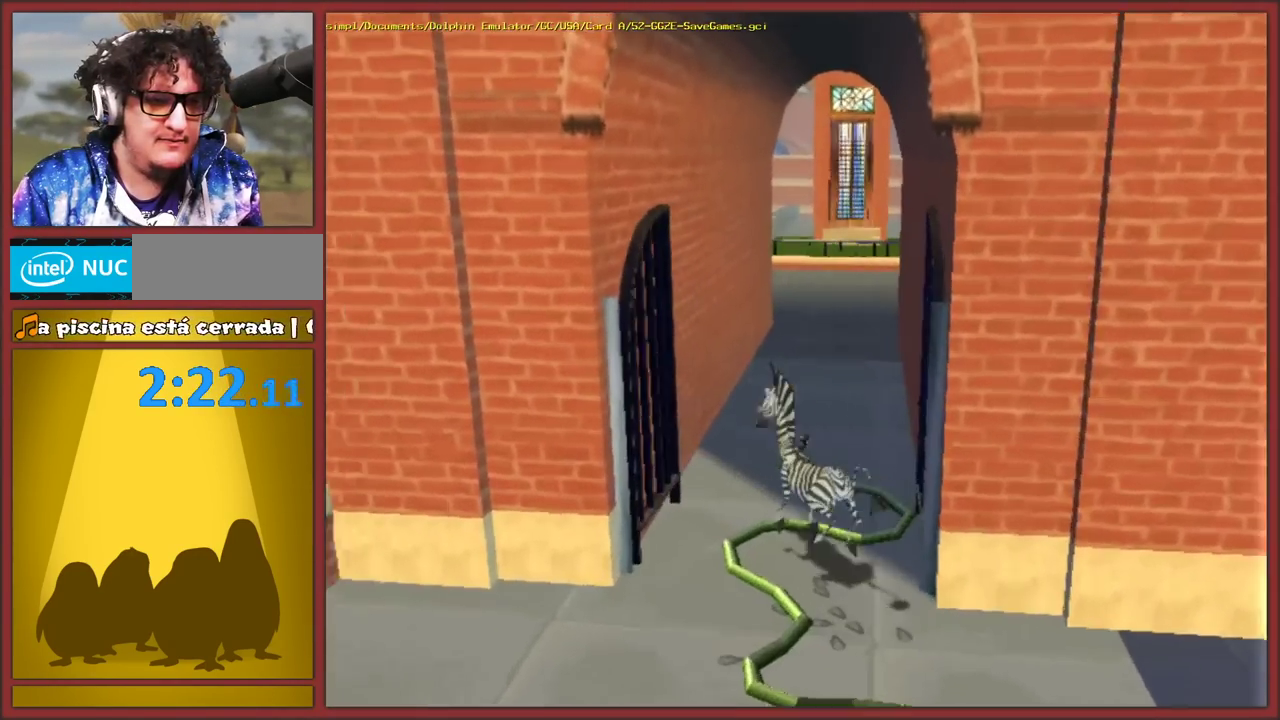
{"buttons": [], "left_stick": "up", "right_stick": "center", "events": [[317, "left_stick", "up-right"], [400, "left_stick", "up"]]}
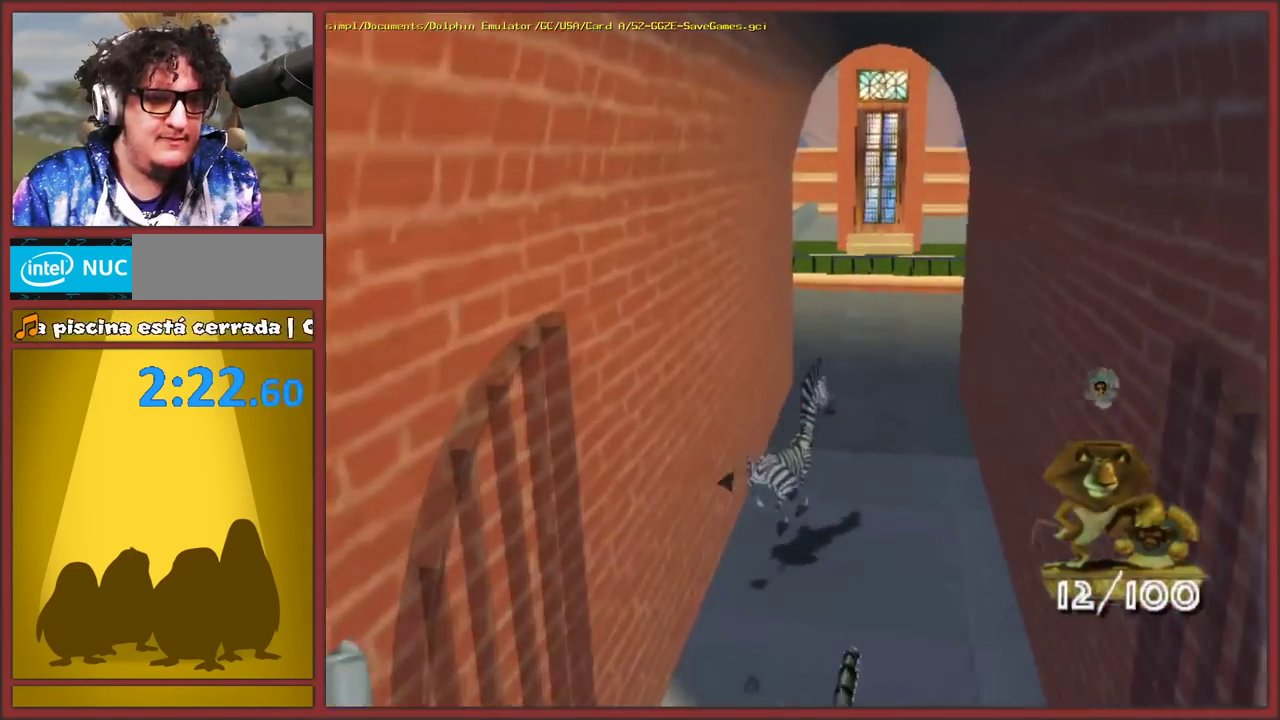
{"buttons": [], "left_stick": "up", "right_stick": "center", "events": [[183, "left_stick", "up-right"], [250, "left_stick", "up"]]}
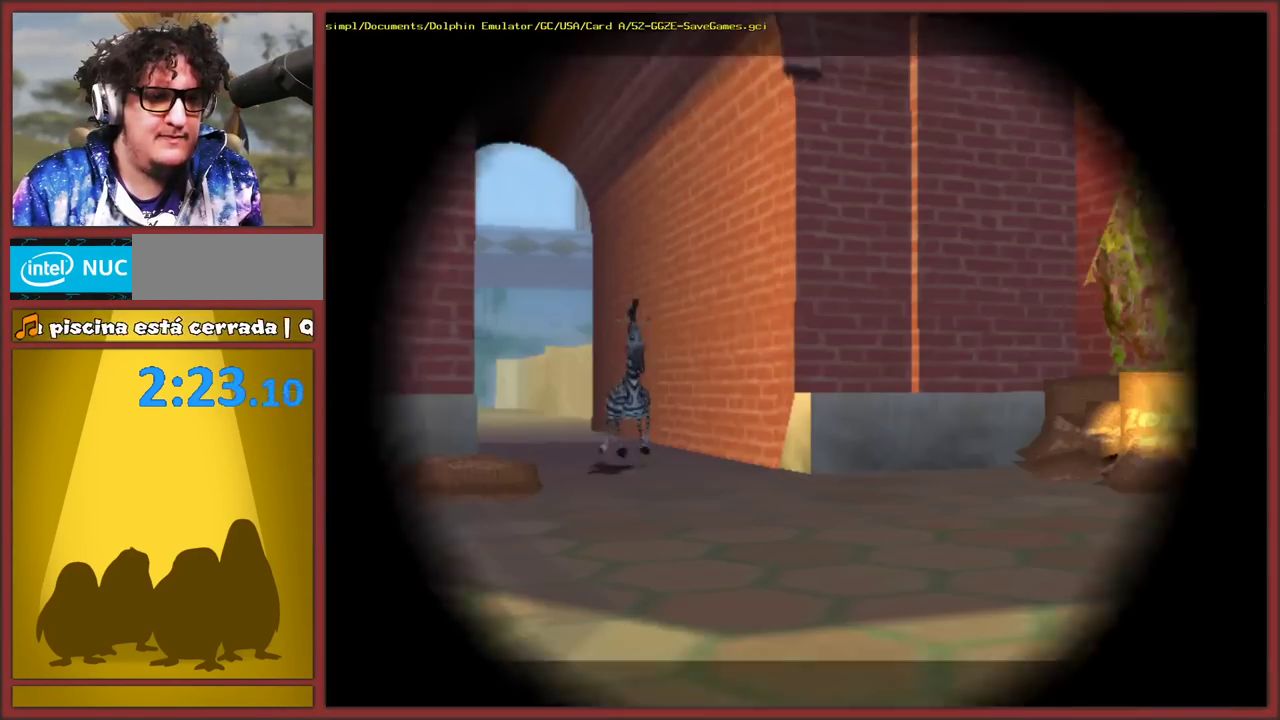
{"buttons": ["A"], "left_stick": "center", "right_stick": "center", "events": [[400, "left_stick", "center"], [417, "A", "down"]]}
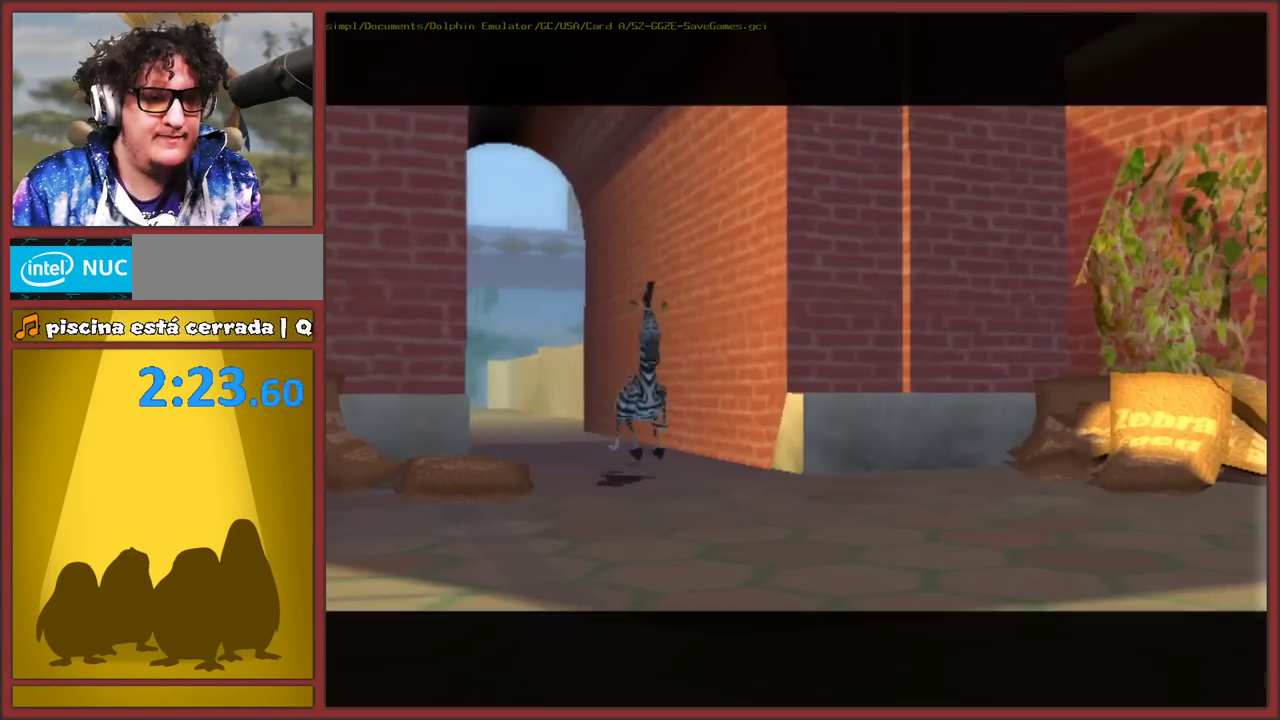
{"buttons": ["B"], "left_stick": "center", "right_stick": "center", "events": [[17, "A", "up"], [217, "B", "down"], [283, "A", "down"], [333, "B", "up"], [417, "B", "down"], [450, "A", "up"]]}
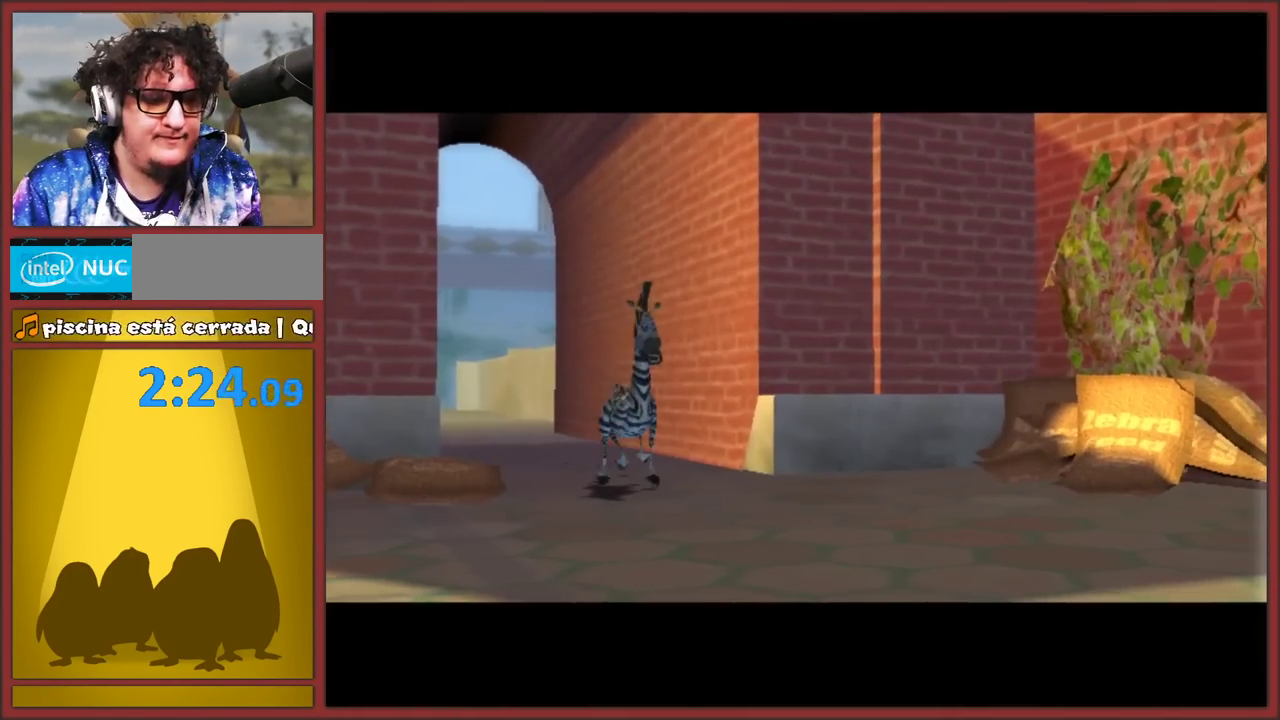
{"buttons": [], "left_stick": "up", "right_stick": "center", "events": [[17, "A", "down"], [17, "B", "up"], [117, "A", "up"], [117, "B", "down"], [167, "B", "up"], [467, "left_stick", "up"]]}
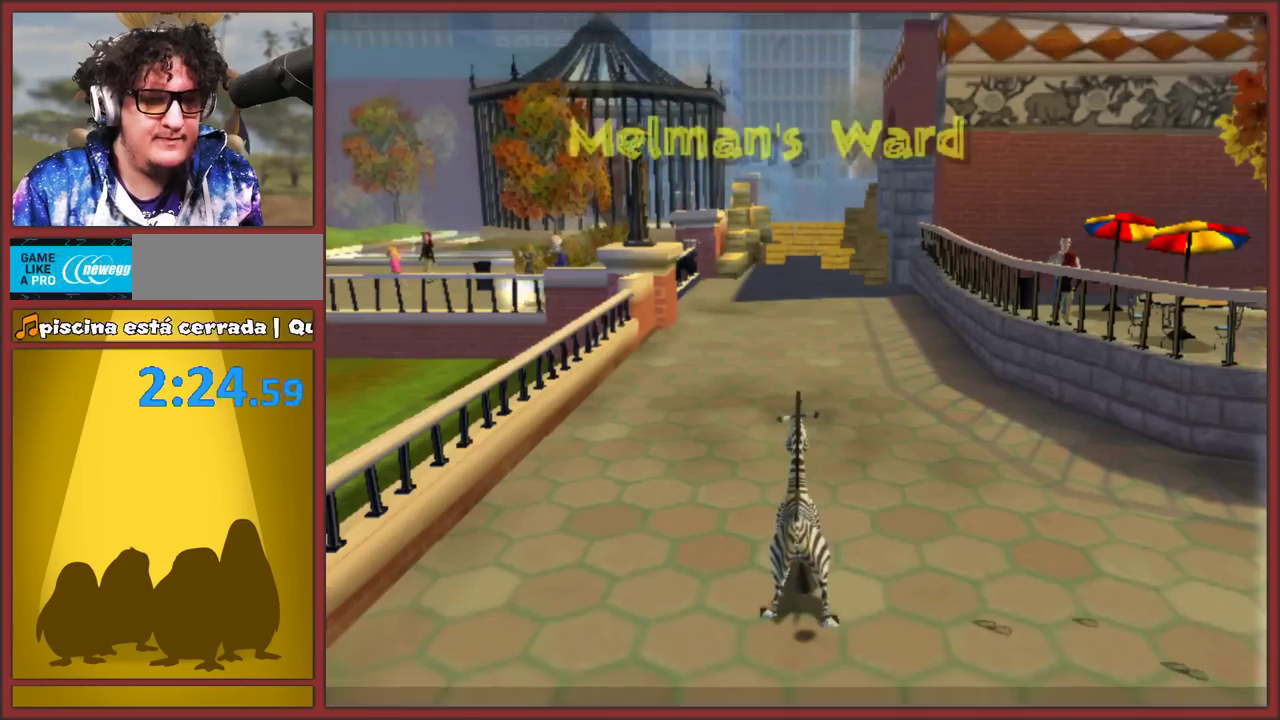
{"buttons": [], "left_stick": "up", "right_stick": "center", "events": []}
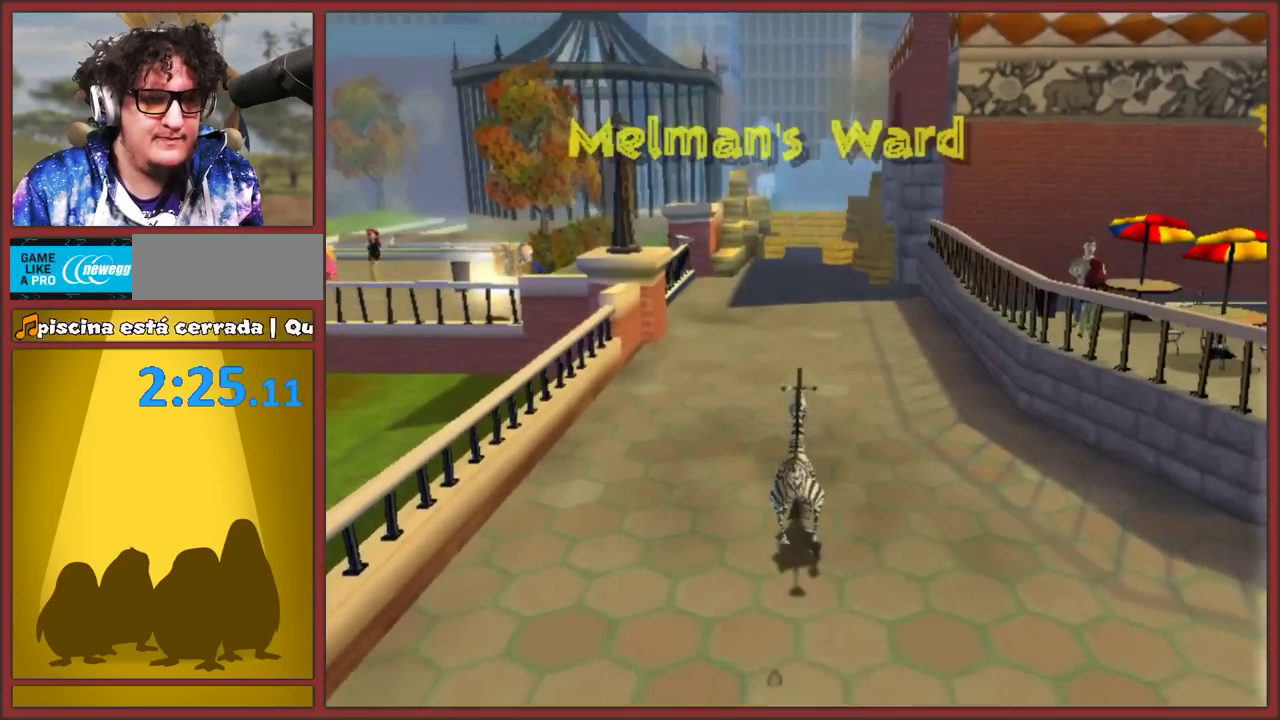
{"buttons": ["A"], "left_stick": "up-left", "right_stick": "center", "events": [[283, "A", "down"], [333, "left_stick", "up-left"]]}
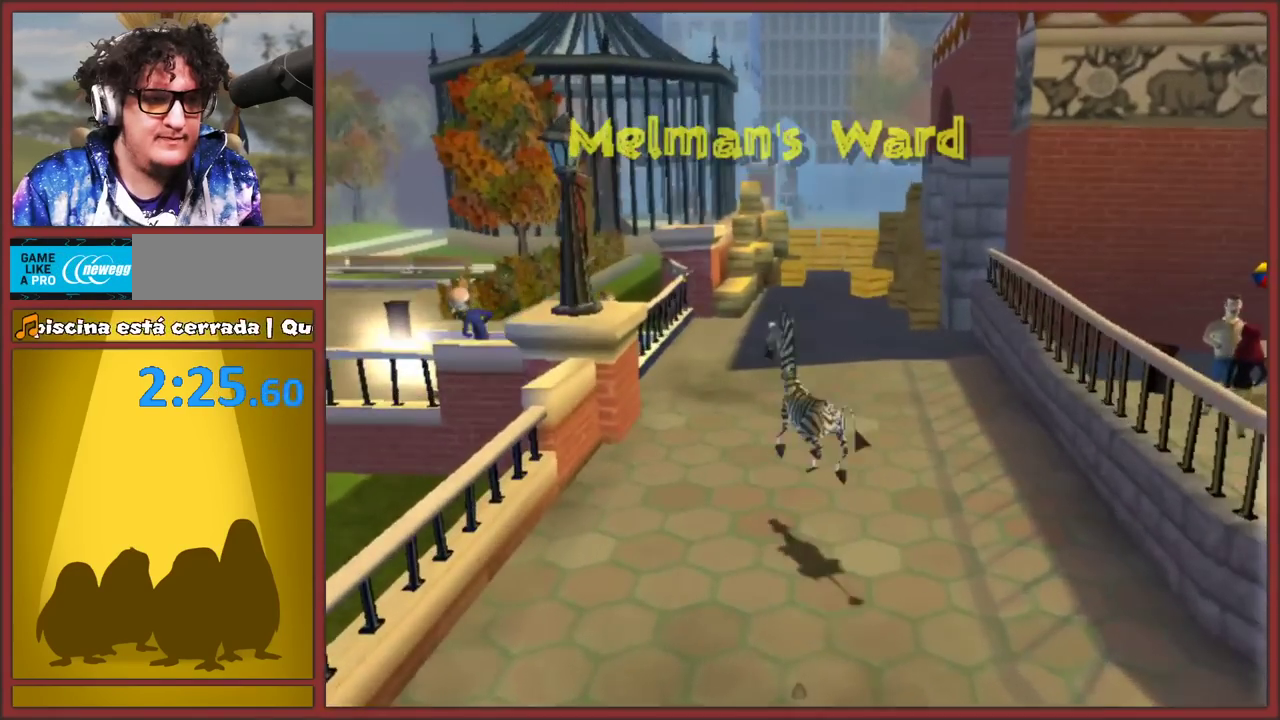
{"buttons": ["A"], "left_stick": "up-right", "right_stick": "center", "events": [[67, "A", "up"], [67, "left_stick", "up"], [267, "left_stick", "up-right"], [400, "A", "down"]]}
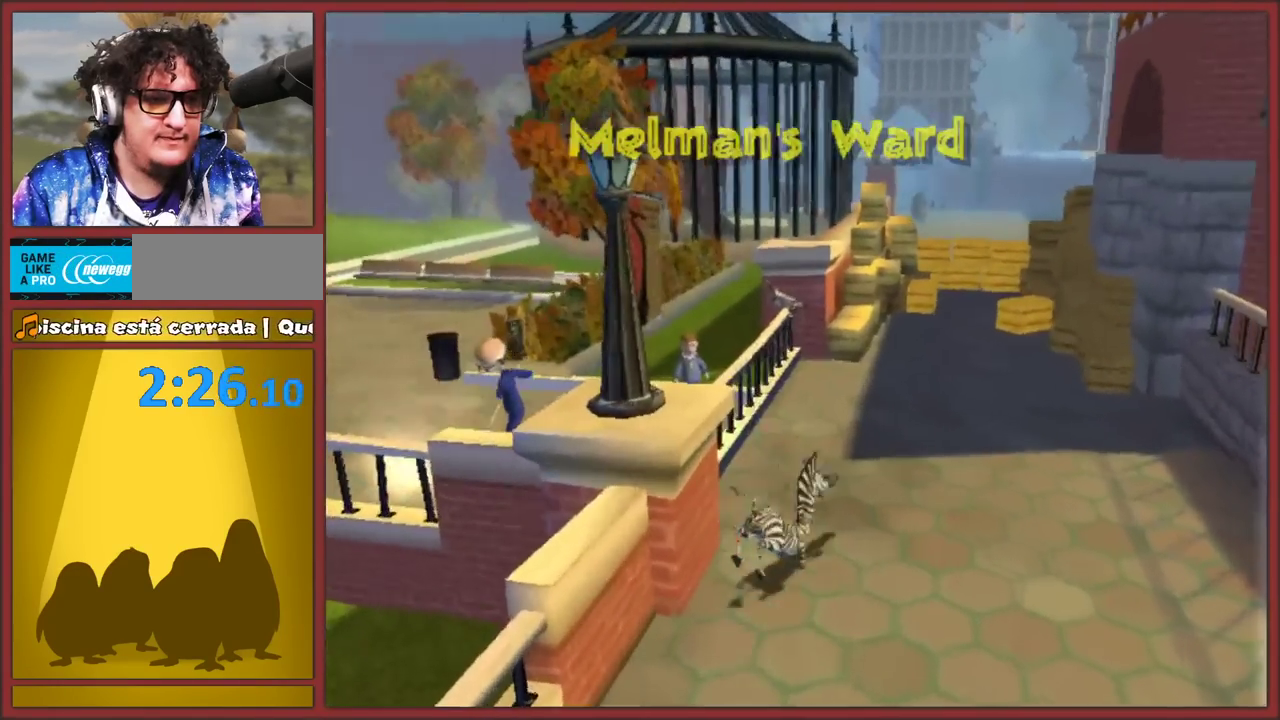
{"buttons": [], "left_stick": "up-left", "right_stick": "center", "events": [[283, "A", "up"], [317, "left_stick", "up"], [400, "left_stick", "up-left"]]}
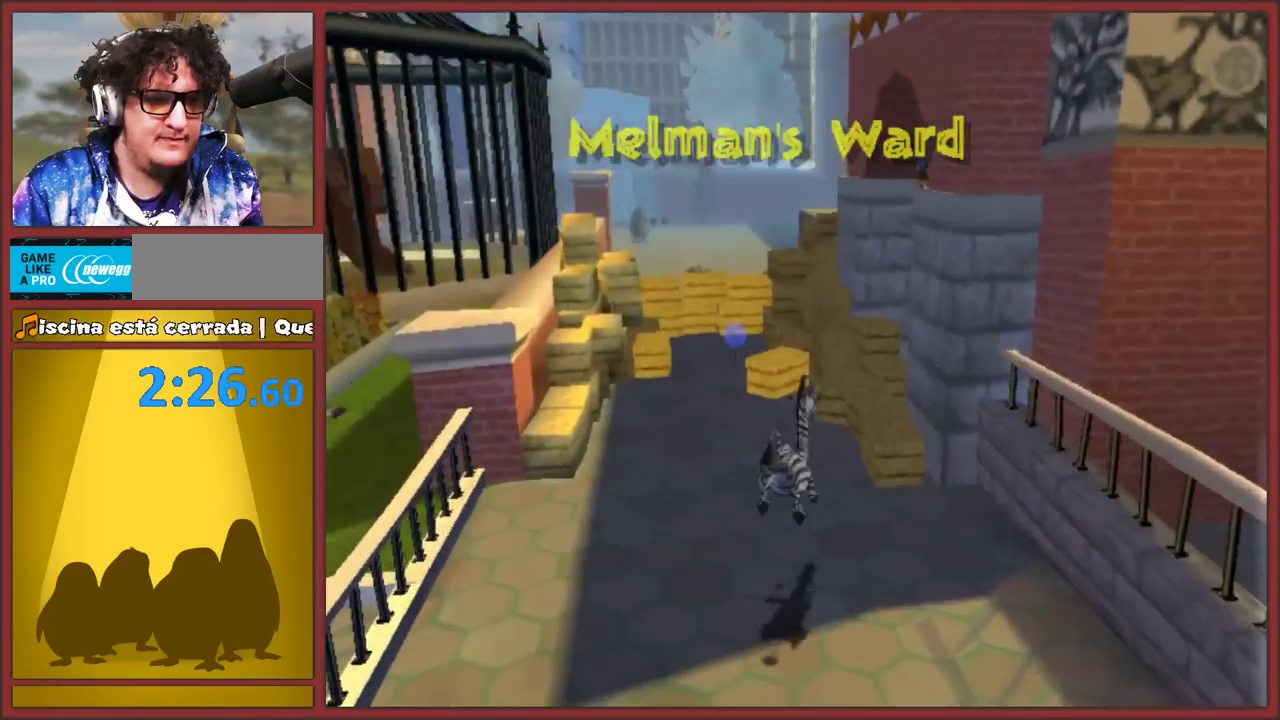
{"buttons": [], "left_stick": "up-right", "right_stick": "center", "events": [[100, "A", "down"], [167, "left_stick", "up"], [350, "left_stick", "up-right"], [383, "A", "up"]]}
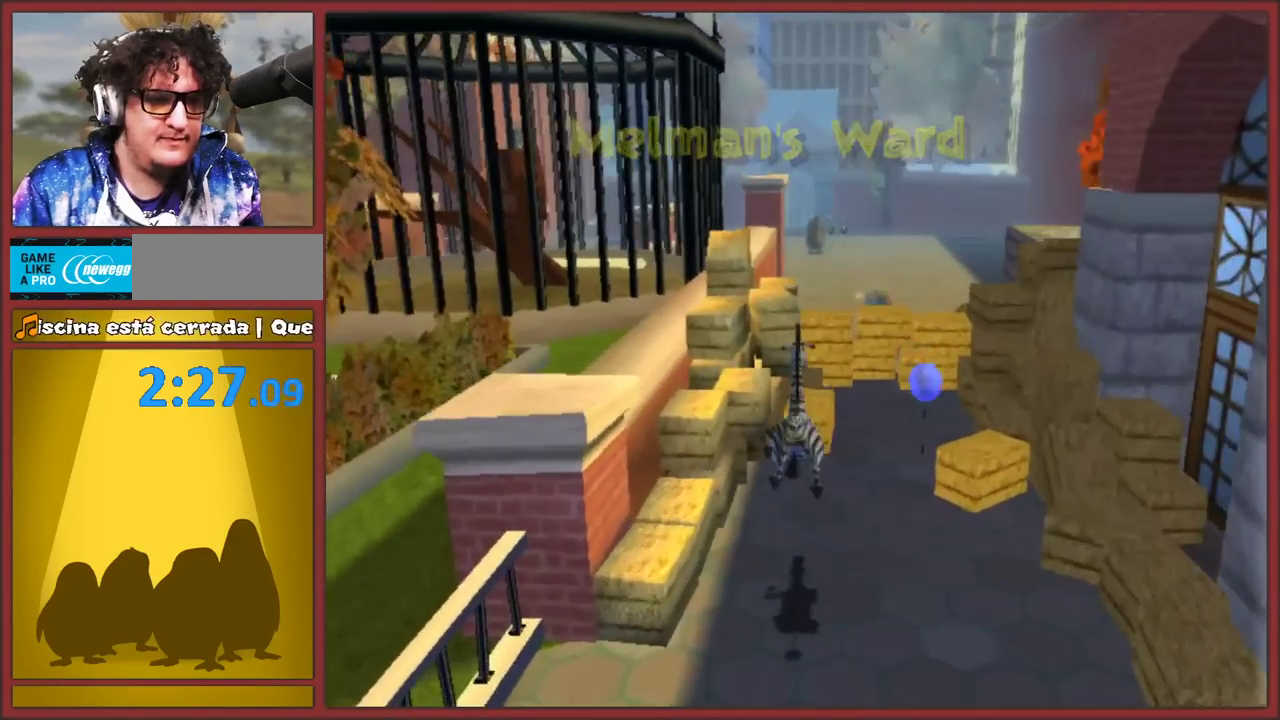
{"buttons": [], "left_stick": "up", "right_stick": "center", "events": [[17, "left_stick", "up"], [167, "left_stick", "up-right"], [267, "left_stick", "up"]]}
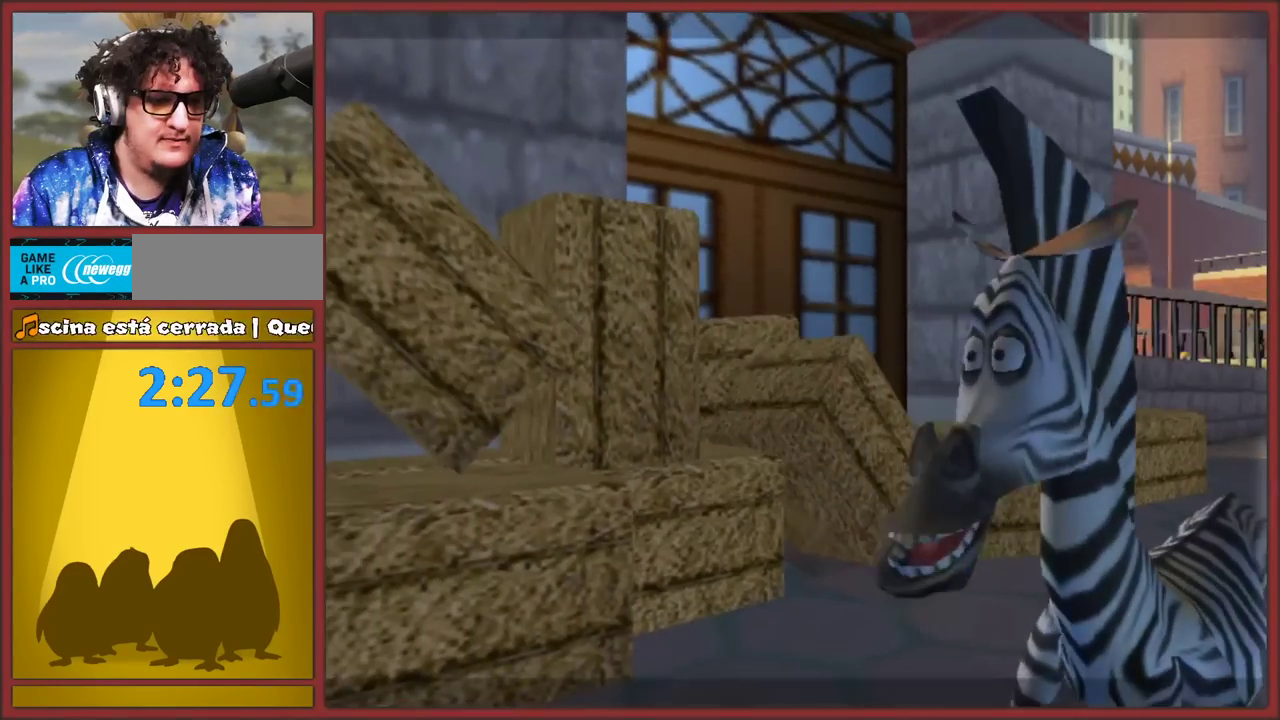
{"buttons": ["A", "B"], "left_stick": "center", "right_stick": "center", "events": [[183, "left_stick", "center"], [317, "A", "down"], [317, "B", "down"], [450, "A", "up"], [500, "A", "down"]]}
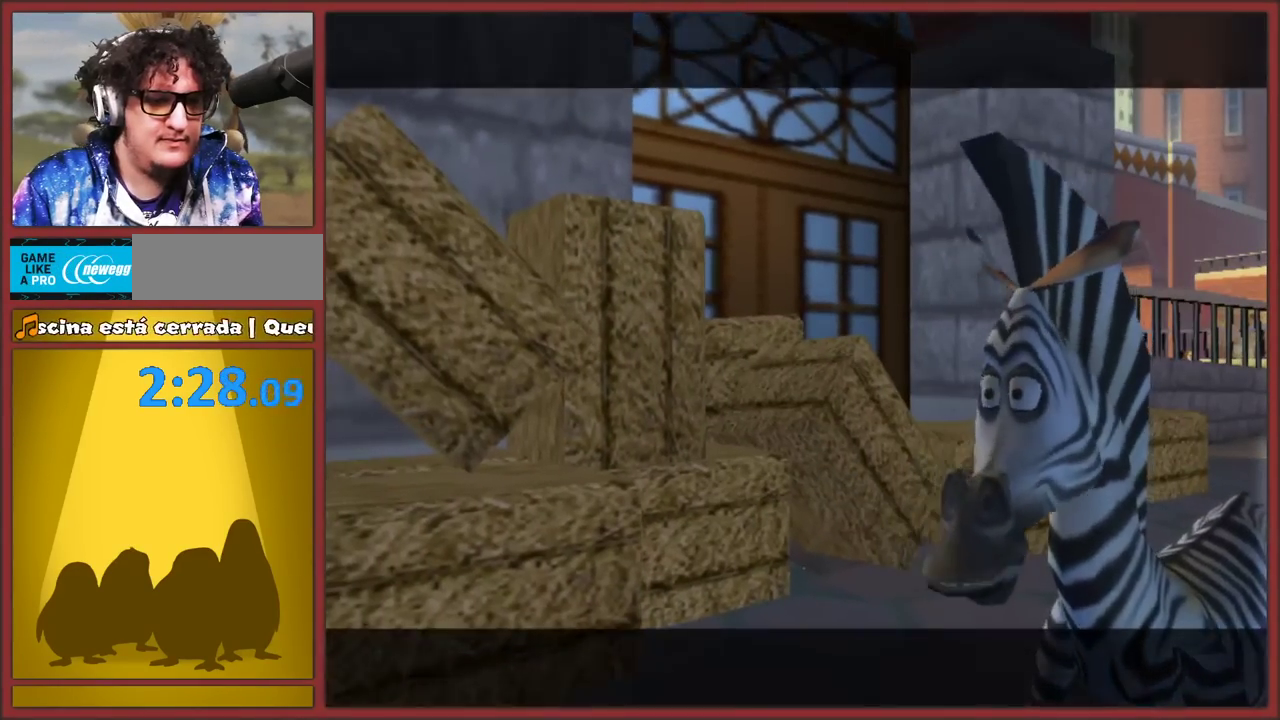
{"buttons": ["A"], "left_stick": "center", "right_stick": "center", "events": [[33, "B", "up"], [100, "B", "down"], [117, "A", "up"], [200, "A", "down"], [200, "B", "up"], [250, "B", "down"], [283, "A", "up"], [333, "A", "down"], [333, "B", "up"], [433, "A", "up"], [433, "B", "down"], [483, "A", "down"], [483, "B", "up"]]}
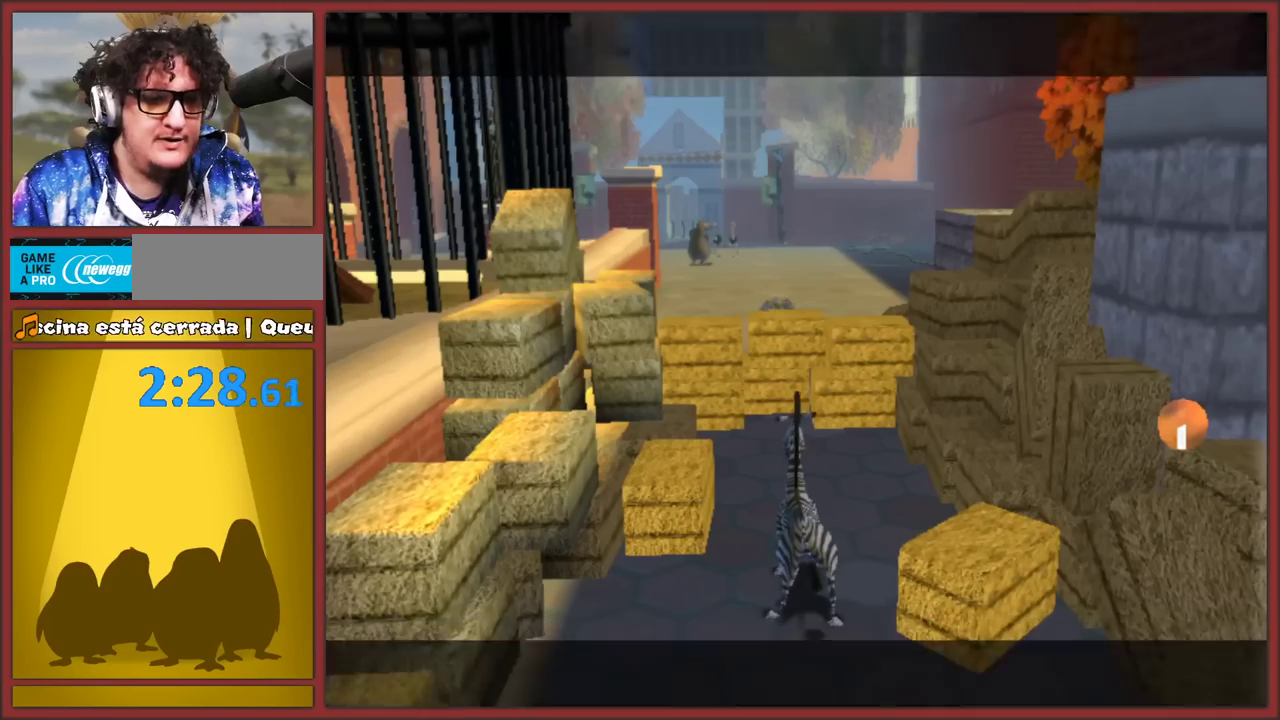
{"buttons": [], "left_stick": "up", "right_stick": "center", "events": [[67, "A", "up"], [250, "left_stick", "up"]]}
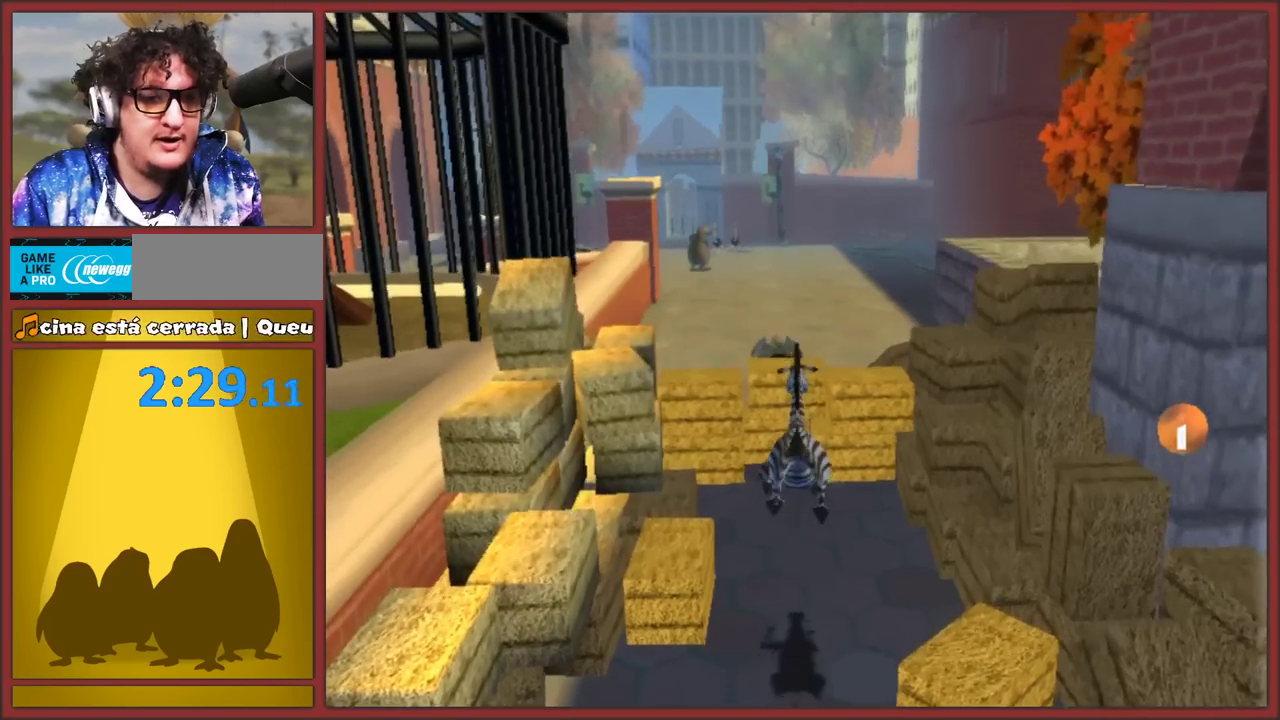
{"buttons": ["B"], "left_stick": "up", "right_stick": "center", "events": [[350, "B", "down"], [433, "B", "up"], [500, "B", "down"]]}
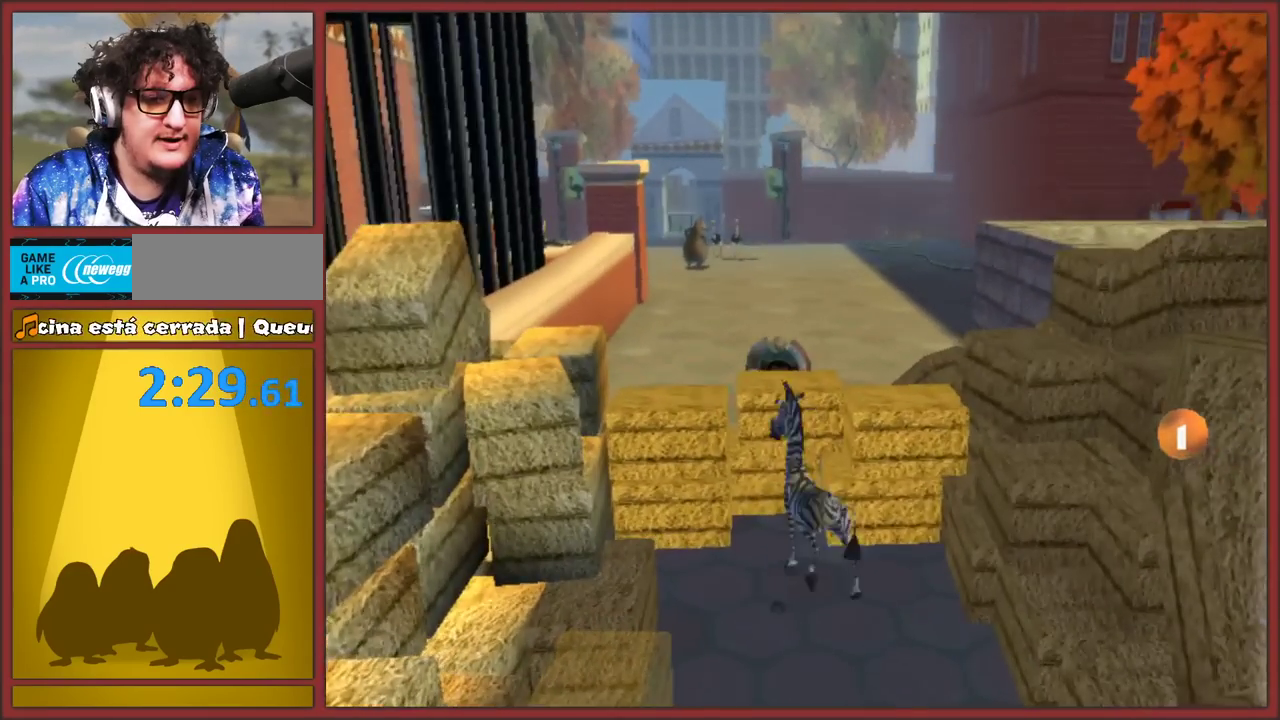
{"buttons": [], "left_stick": "up", "right_stick": "center", "events": [[83, "B", "up"], [150, "B", "down"], [250, "B", "up"]]}
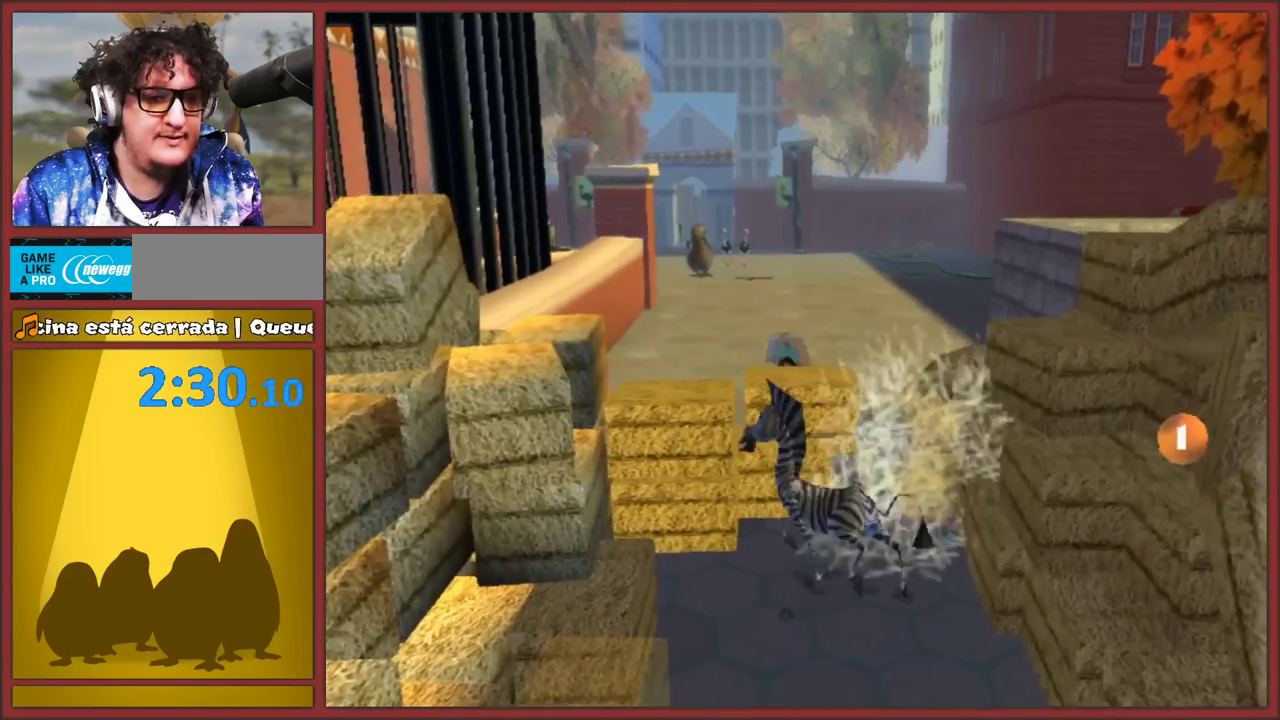
{"buttons": [], "left_stick": "up", "right_stick": "center", "events": [[17, "A", "down"], [367, "A", "up"]]}
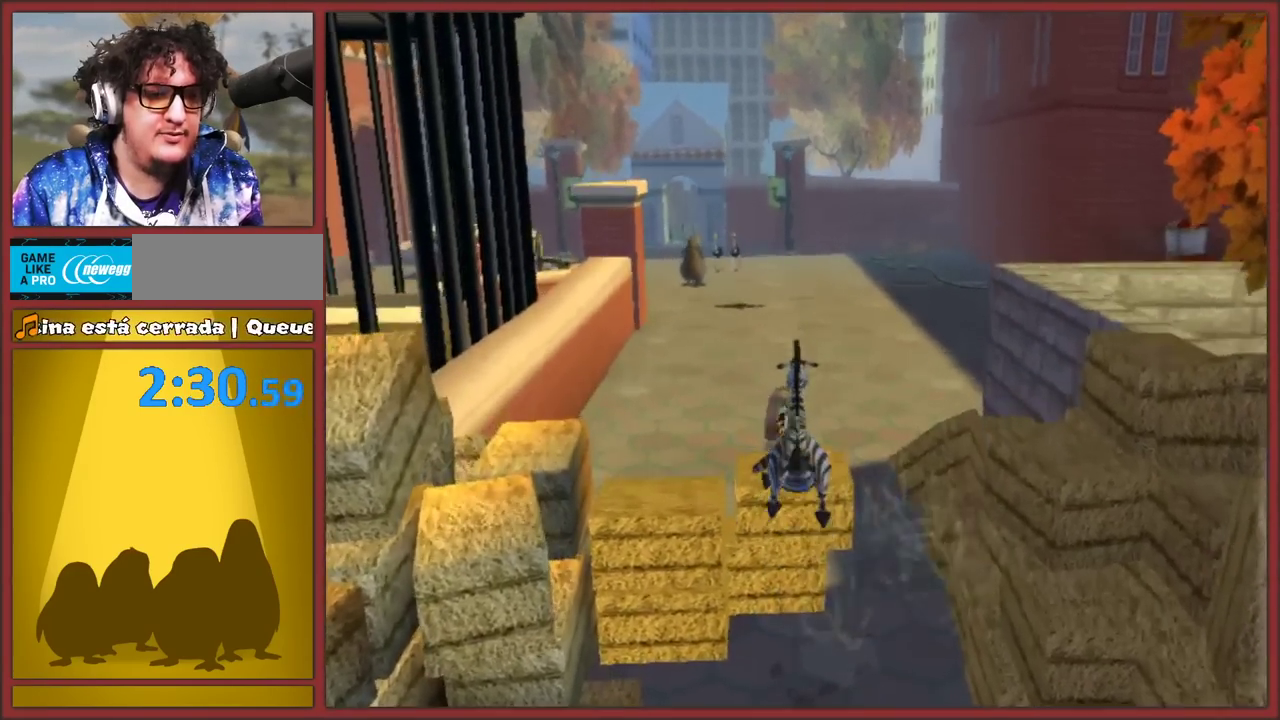
{"buttons": [], "left_stick": "up-left", "right_stick": "center", "events": [[100, "left_stick", "up-right"], [267, "left_stick", "up"], [350, "left_stick", "up-left"]]}
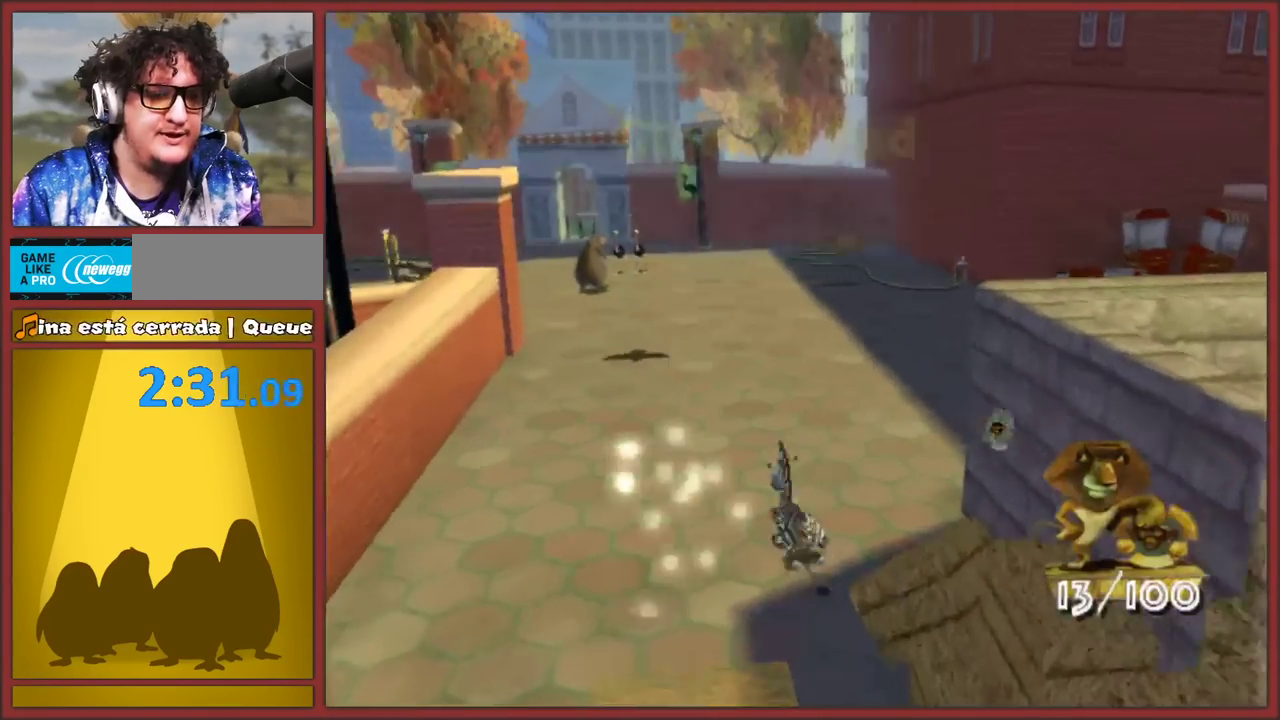
{"buttons": [], "left_stick": "up-right", "right_stick": "center", "events": [[33, "left_stick", "up"], [200, "A", "down"], [467, "A", "up"], [483, "left_stick", "up-right"]]}
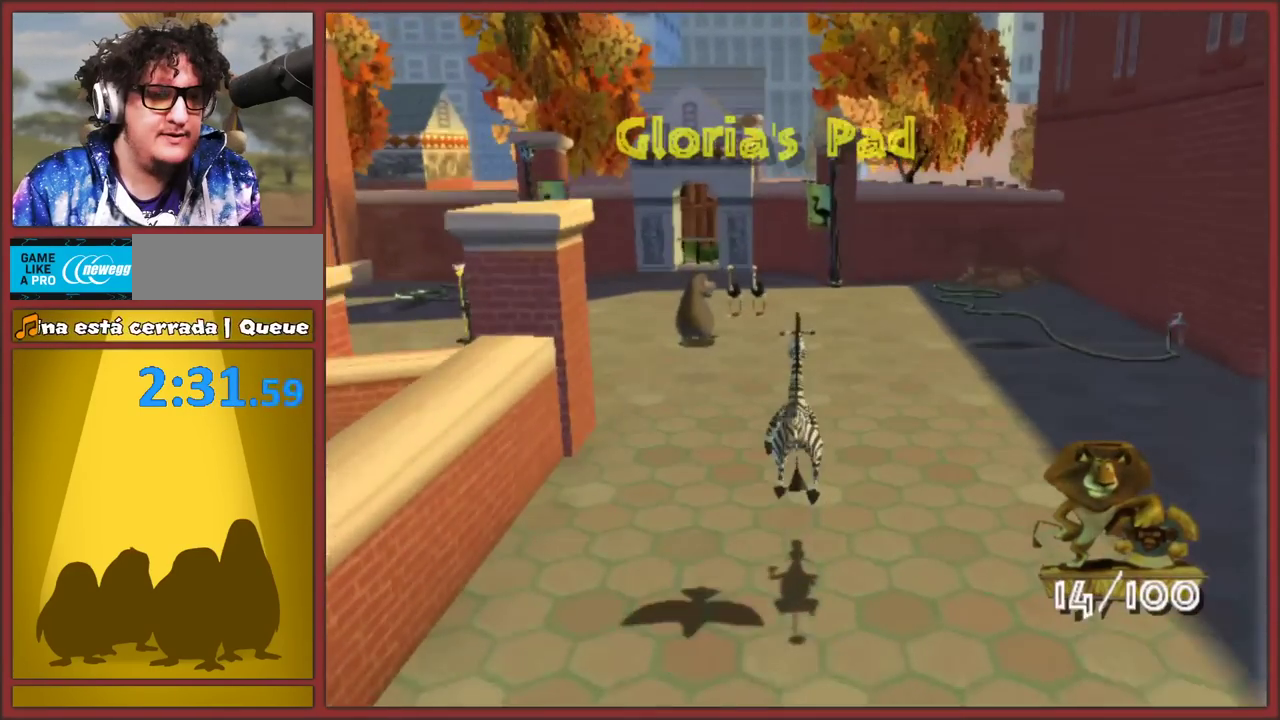
{"buttons": ["A"], "left_stick": "up", "right_stick": "center", "events": [[117, "left_stick", "up-left"], [267, "left_stick", "up"], [333, "A", "down"]]}
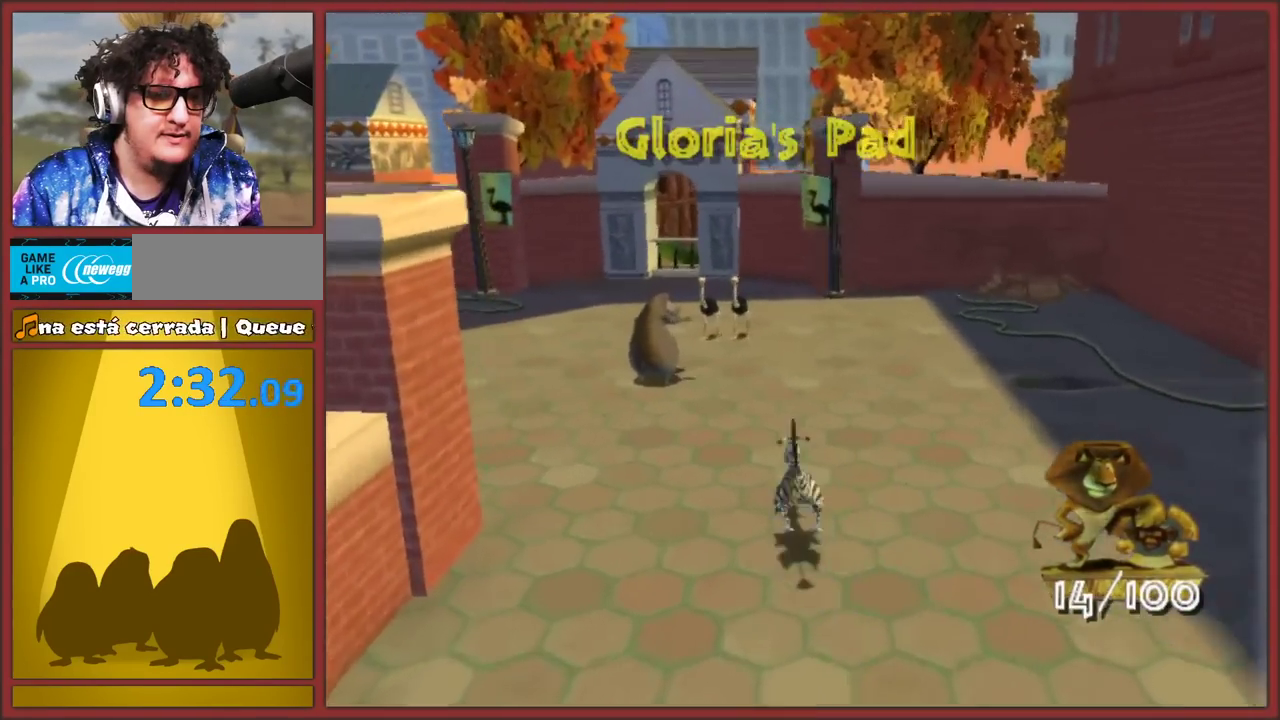
{"buttons": ["A"], "left_stick": "up", "right_stick": "center", "events": [[50, "left_stick", "up-left"], [100, "A", "up"], [200, "left_stick", "up"], [400, "B", "down"], [500, "A", "down"], [500, "B", "up"]]}